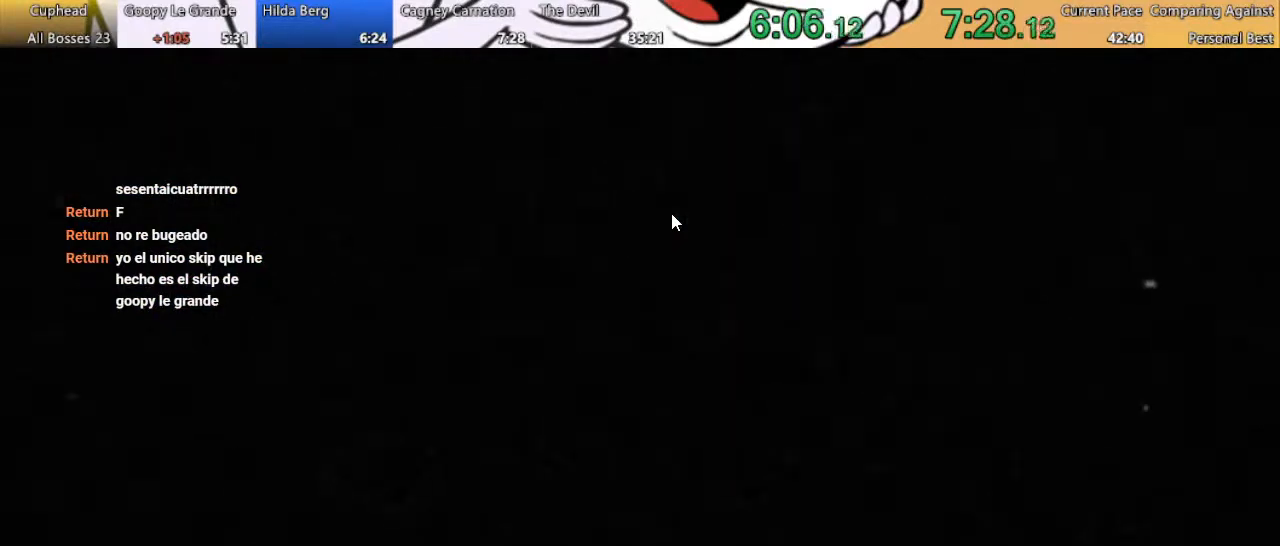
Gameplay with a controller (Xbox layout); each line is a JSON object with the inputs held at the frame after it. "events" lists button and stick changes between this image and that frame as [ms after this image, input, new state], when the widget could be followed in between. Not read: left_stick right_stick.
{"buttons": ["DPAD_RIGHT"], "events": []}
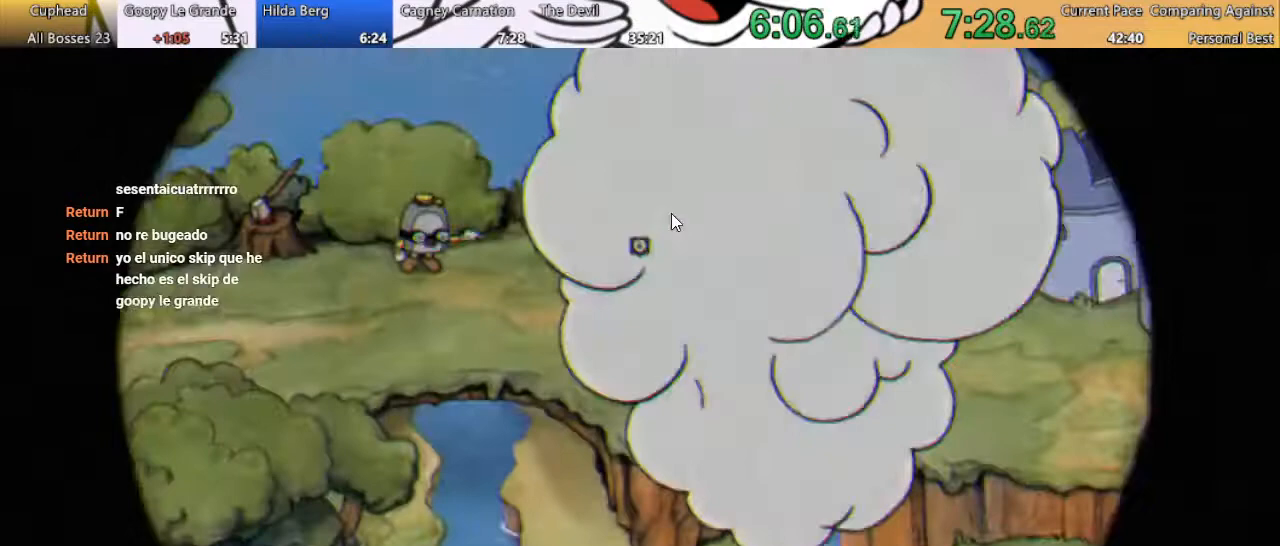
{"buttons": ["DPAD_RIGHT"], "events": []}
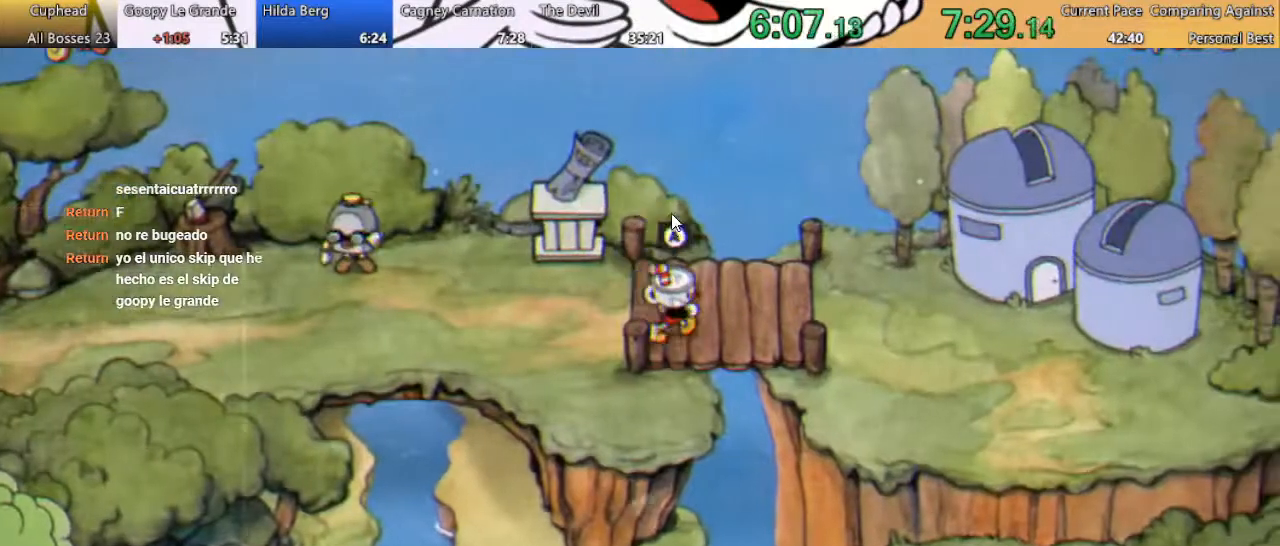
{"buttons": ["DPAD_RIGHT"], "events": []}
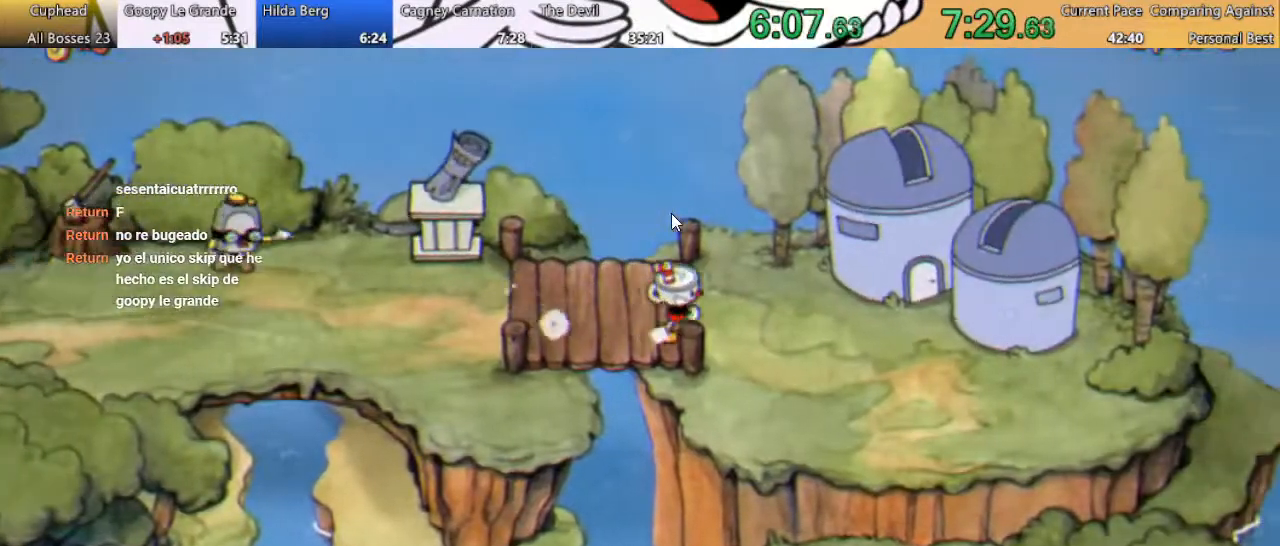
{"buttons": ["DPAD_RIGHT"], "events": []}
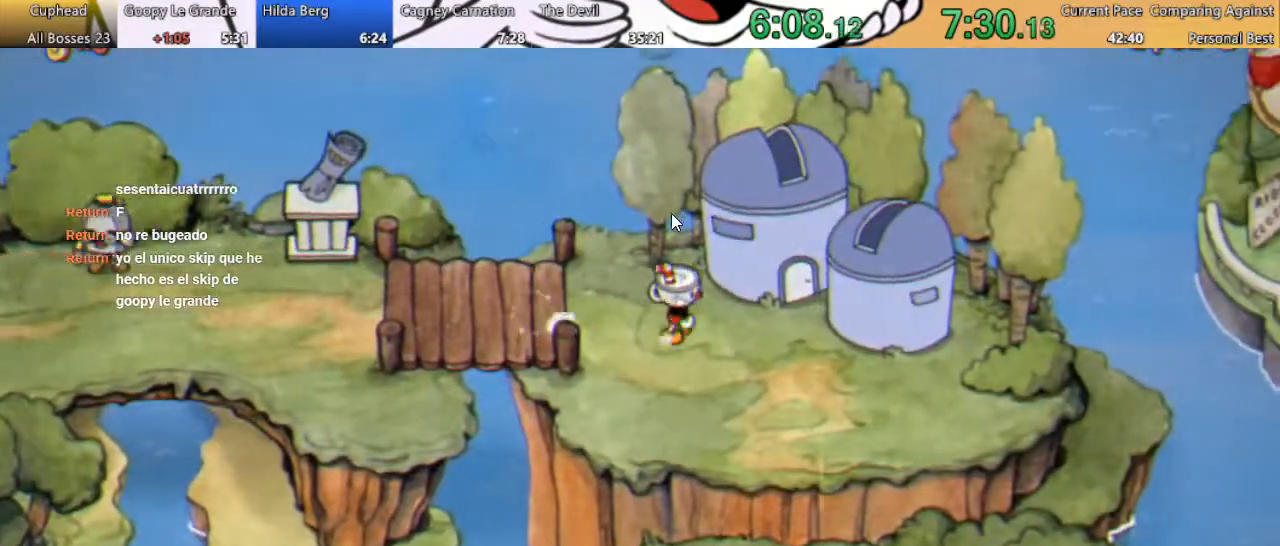
{"buttons": ["A"], "events": [[67, "A", "down"], [133, "A", "up"], [200, "A", "down"], [267, "A", "up"], [333, "A", "down"], [433, "A", "up"], [500, "A", "down"], [500, "DPAD_RIGHT", "up"]]}
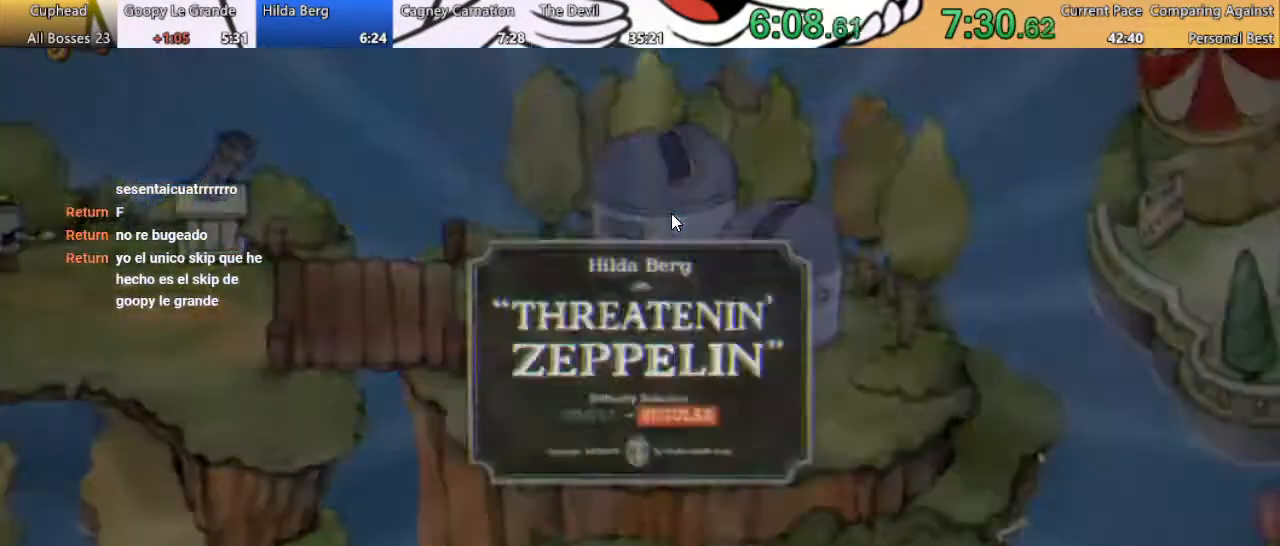
{"buttons": [], "events": [[233, "A", "up"]]}
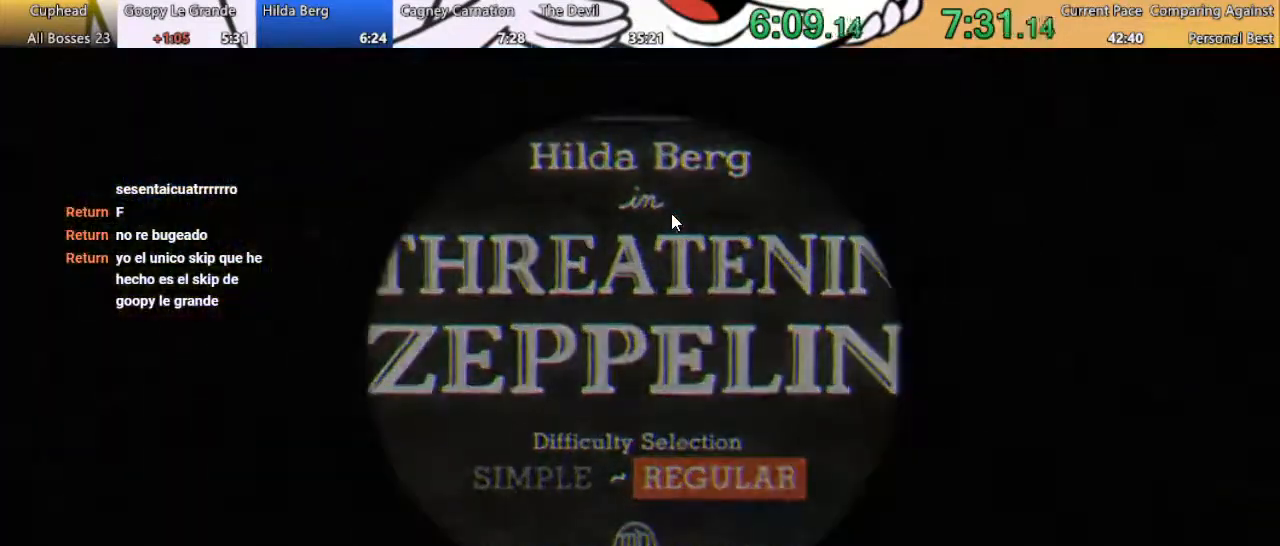
{"buttons": [], "events": []}
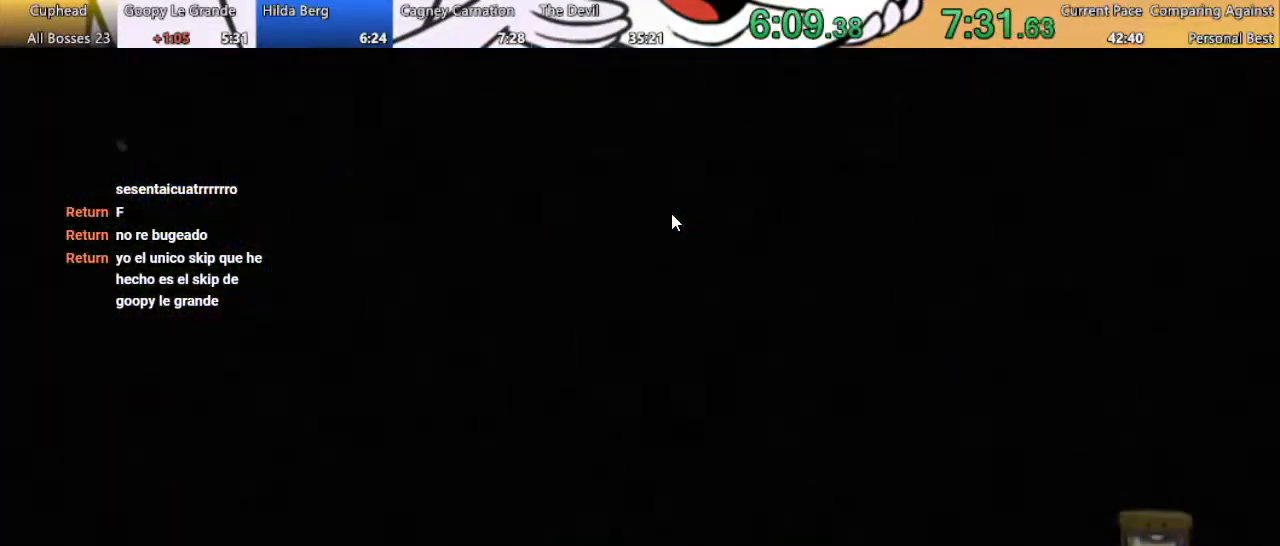
{"buttons": [], "events": []}
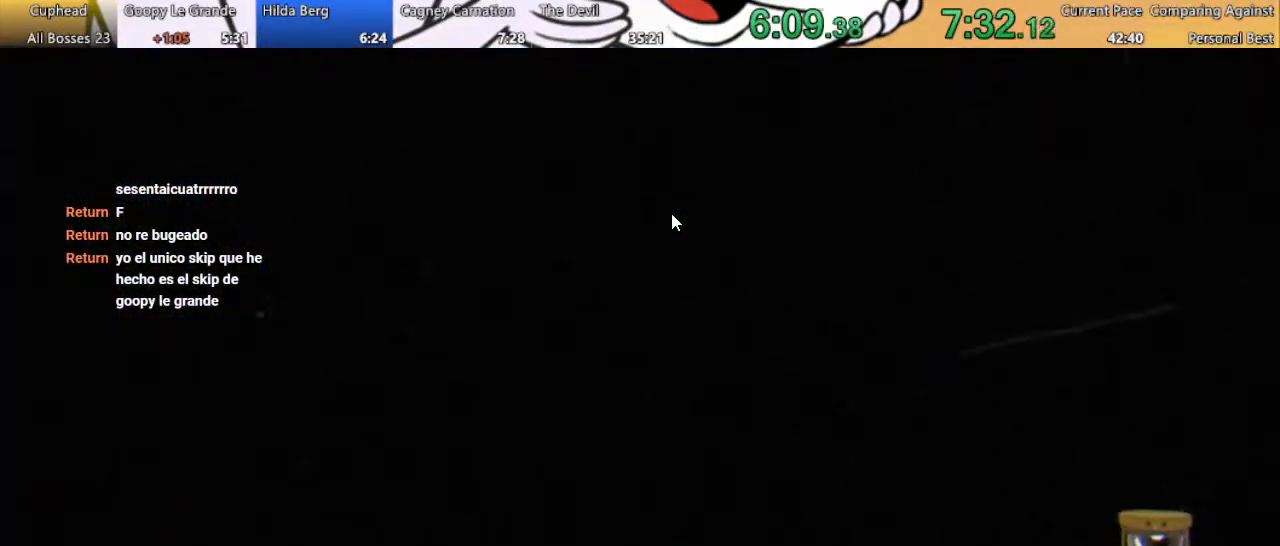
{"buttons": [], "events": []}
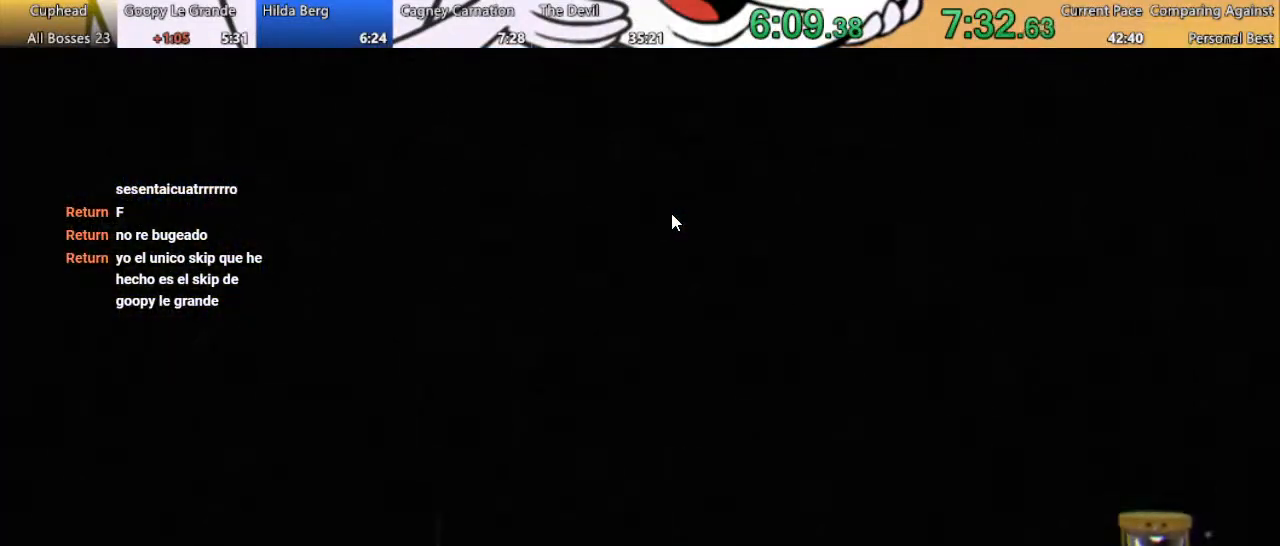
{"buttons": [], "events": []}
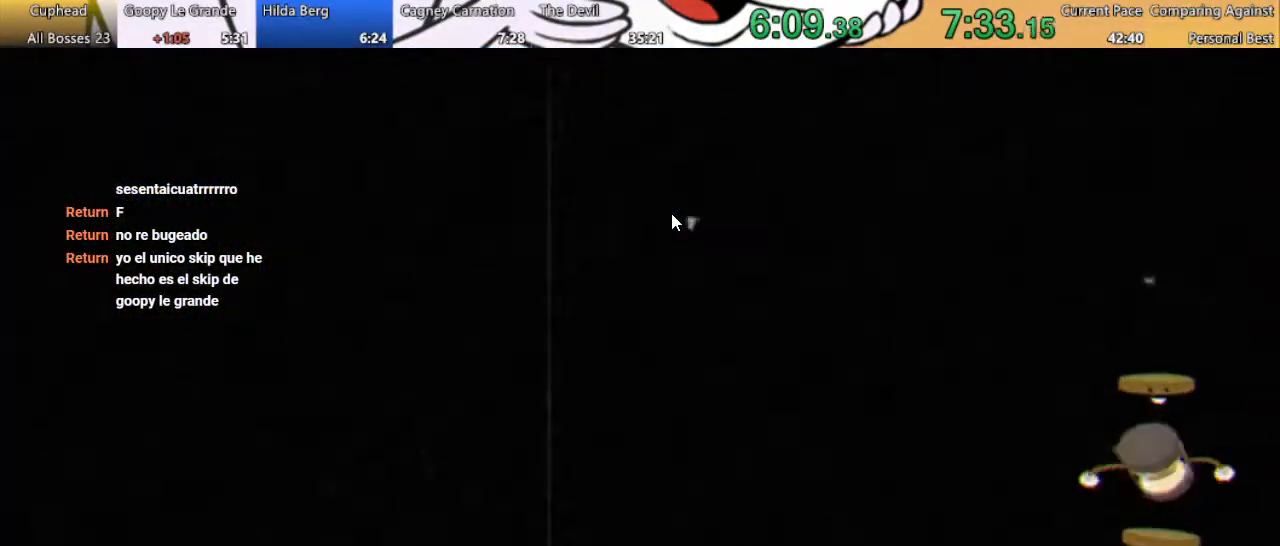
{"buttons": [], "events": []}
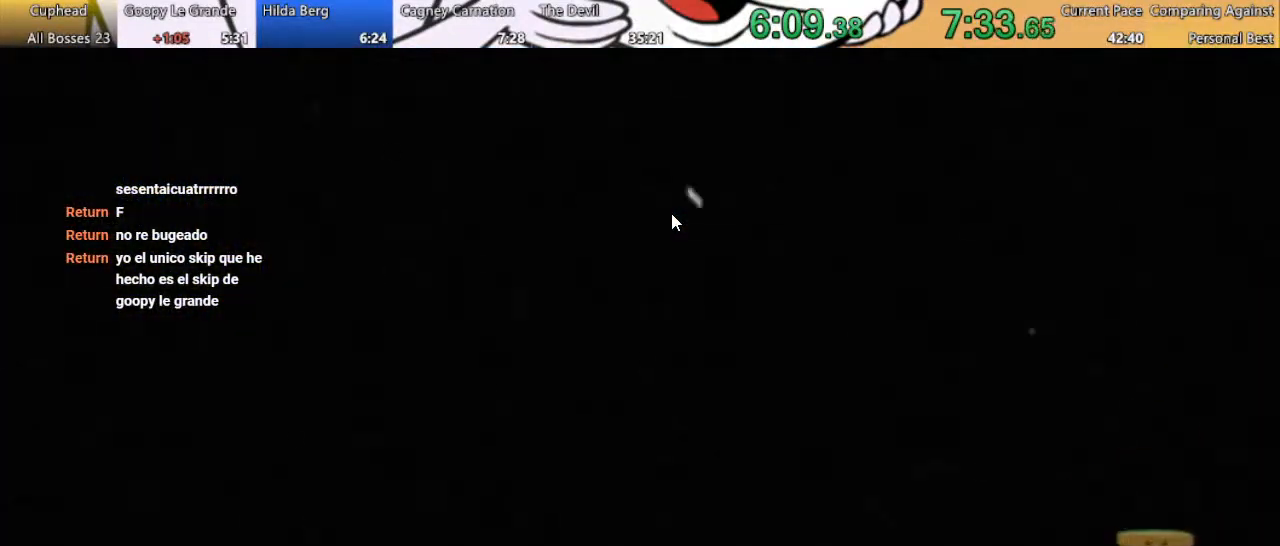
{"buttons": [], "events": []}
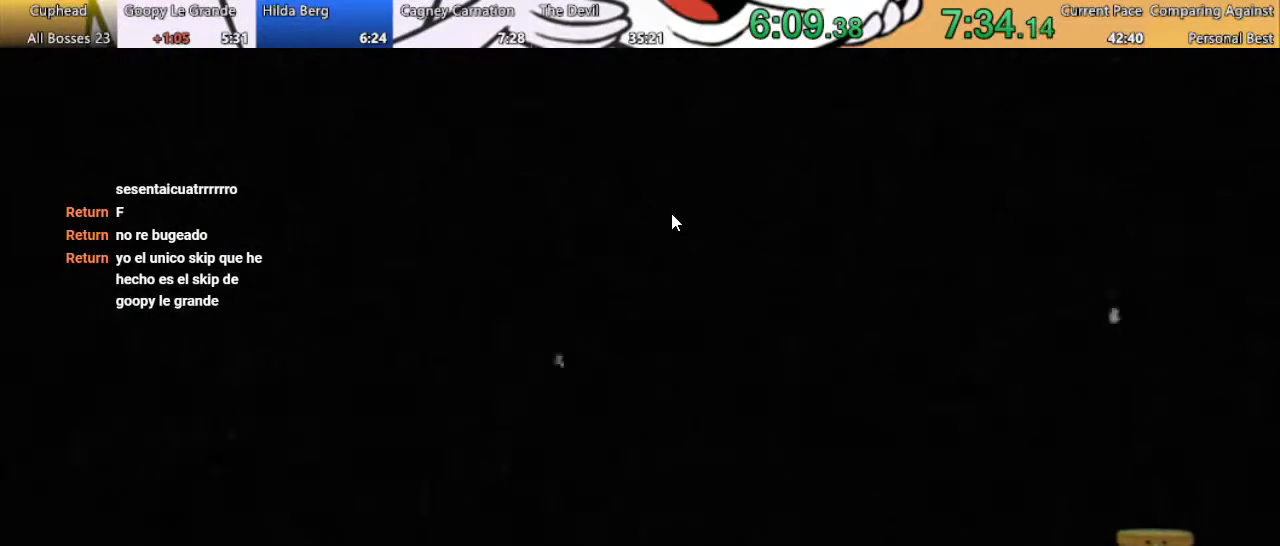
{"buttons": [], "events": []}
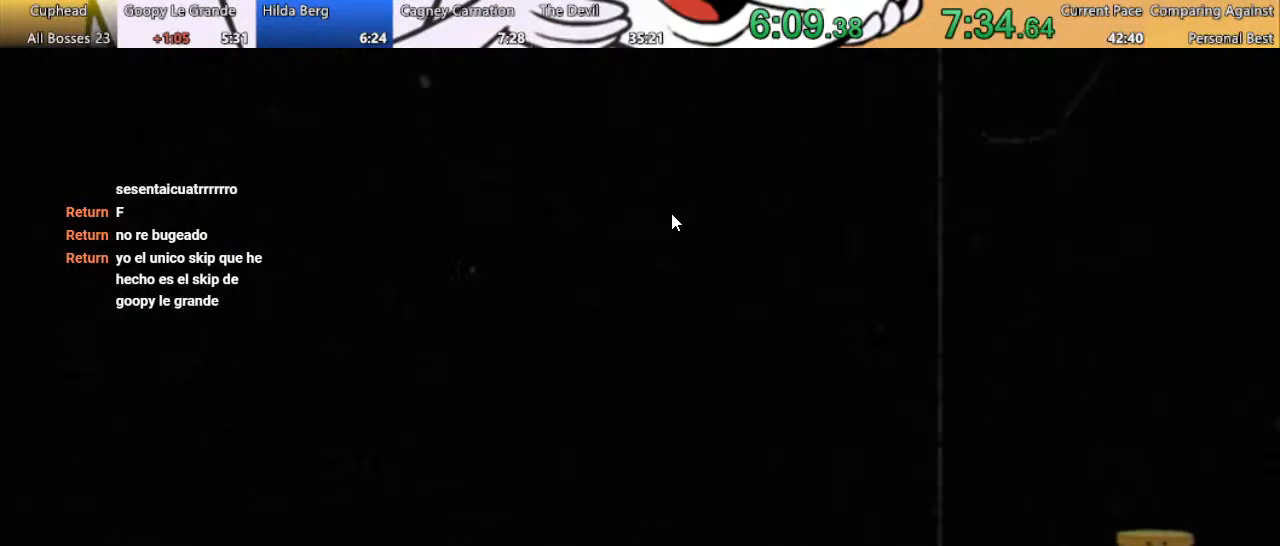
{"buttons": [], "events": []}
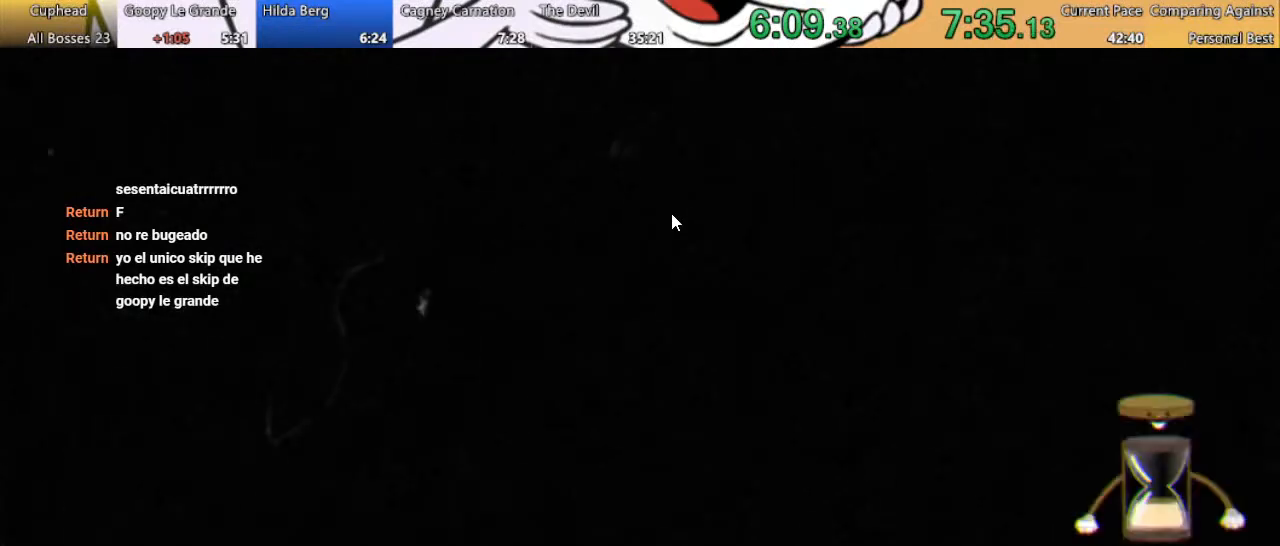
{"buttons": [], "events": [[233, "R1", "down"], [433, "R1", "up"]]}
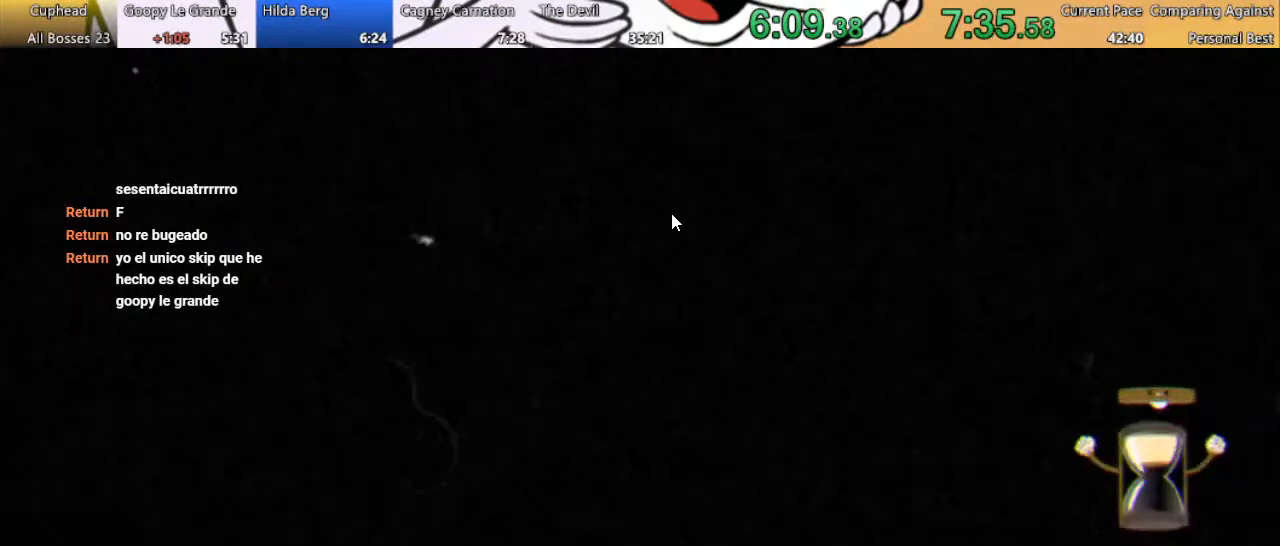
{"buttons": ["R1"], "events": [[233, "R1", "down"], [267, "R1", "up"], [400, "R1", "down"]]}
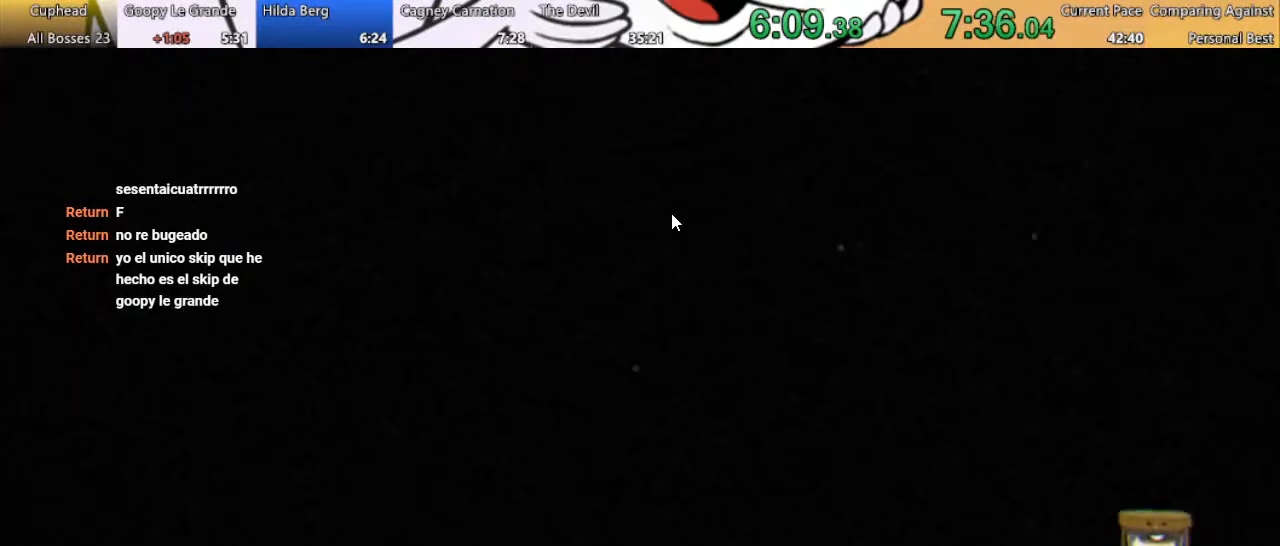
{"buttons": ["R1"], "events": [[267, "R1", "up"], [300, "R1", "down"]]}
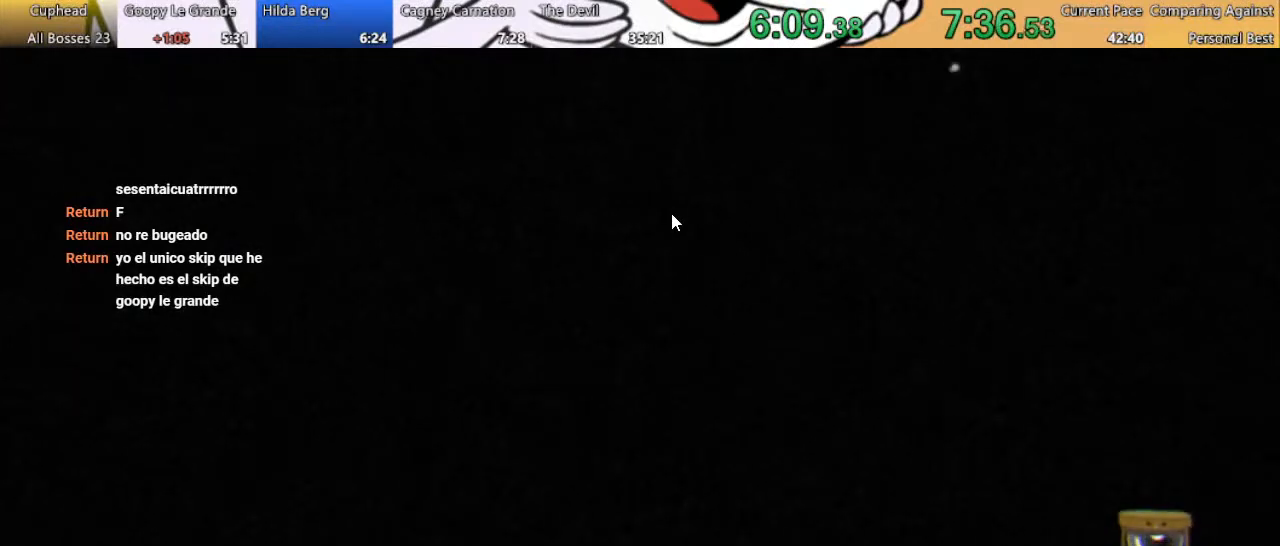
{"buttons": [], "events": [[100, "R1", "up"]]}
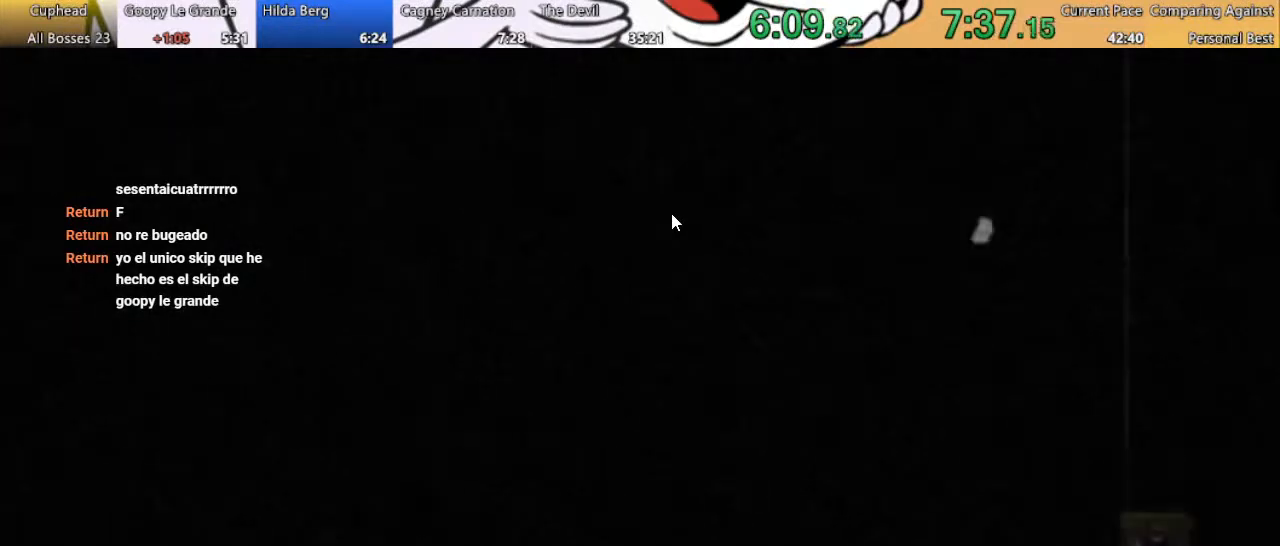
{"buttons": [], "events": [[67, "R1", "down"], [433, "R1", "up"]]}
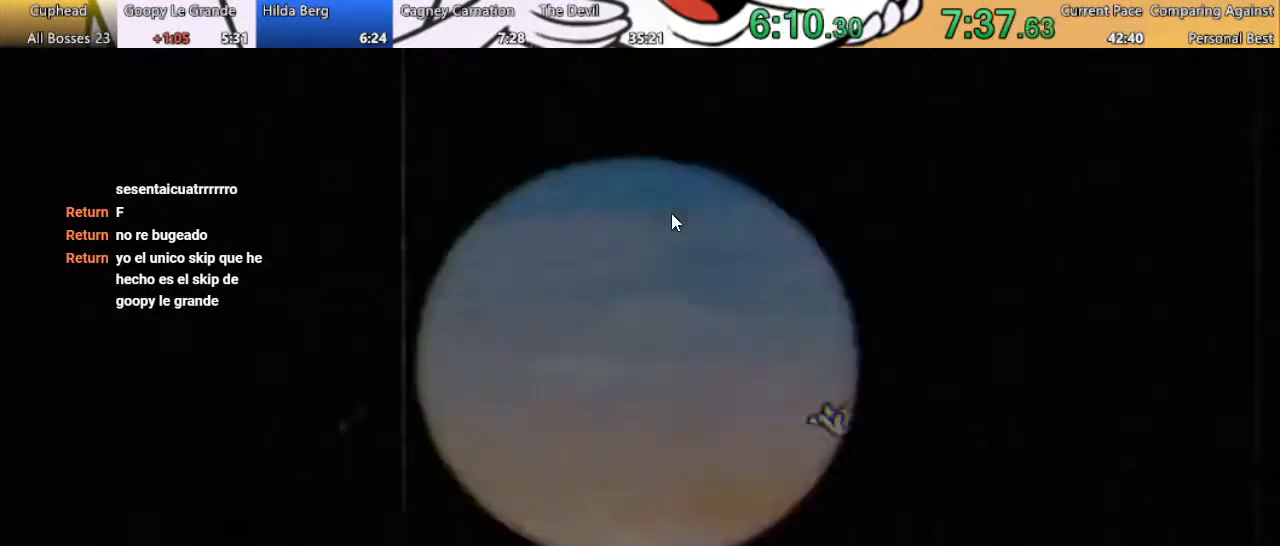
{"buttons": [], "events": [[133, "R1", "down"], [267, "R1", "up"]]}
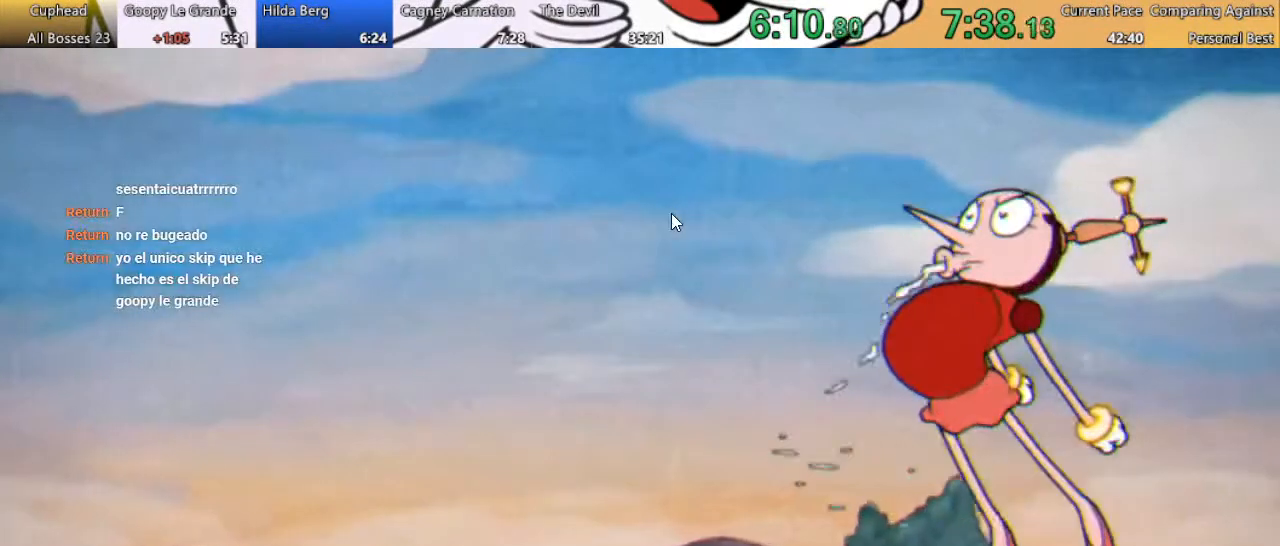
{"buttons": ["R1"], "events": [[67, "R1", "down"]]}
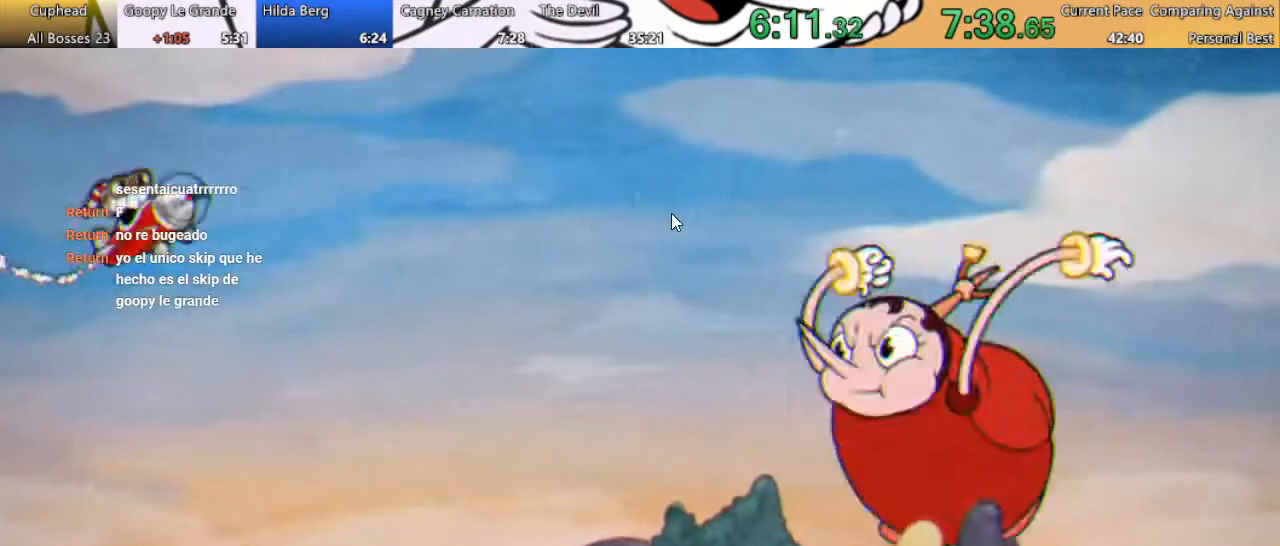
{"buttons": ["R1"], "events": []}
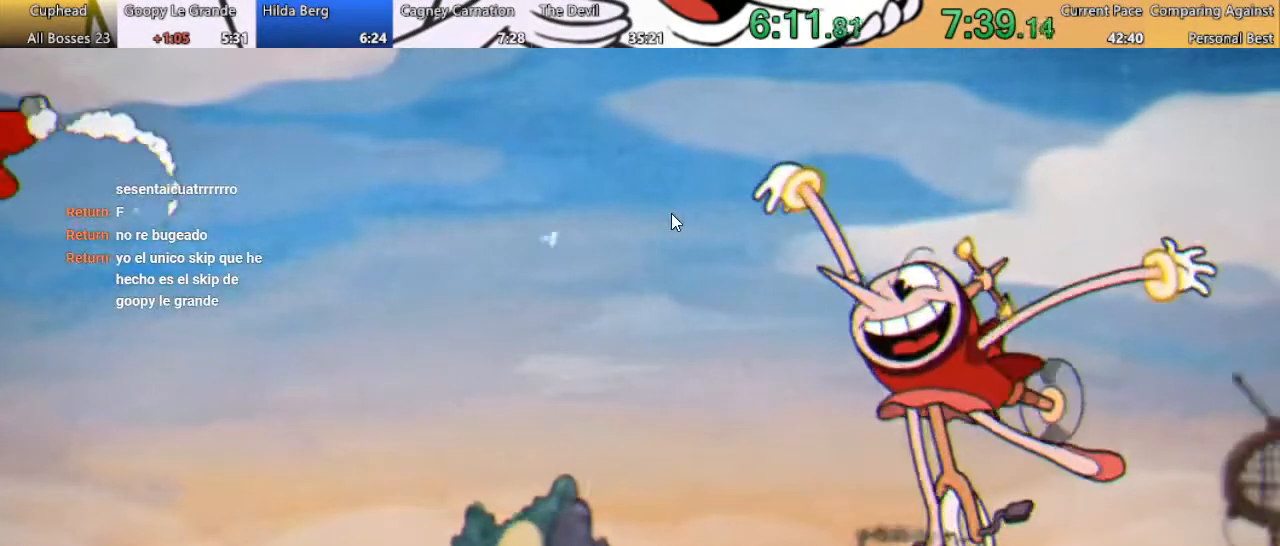
{"buttons": ["R1"], "events": []}
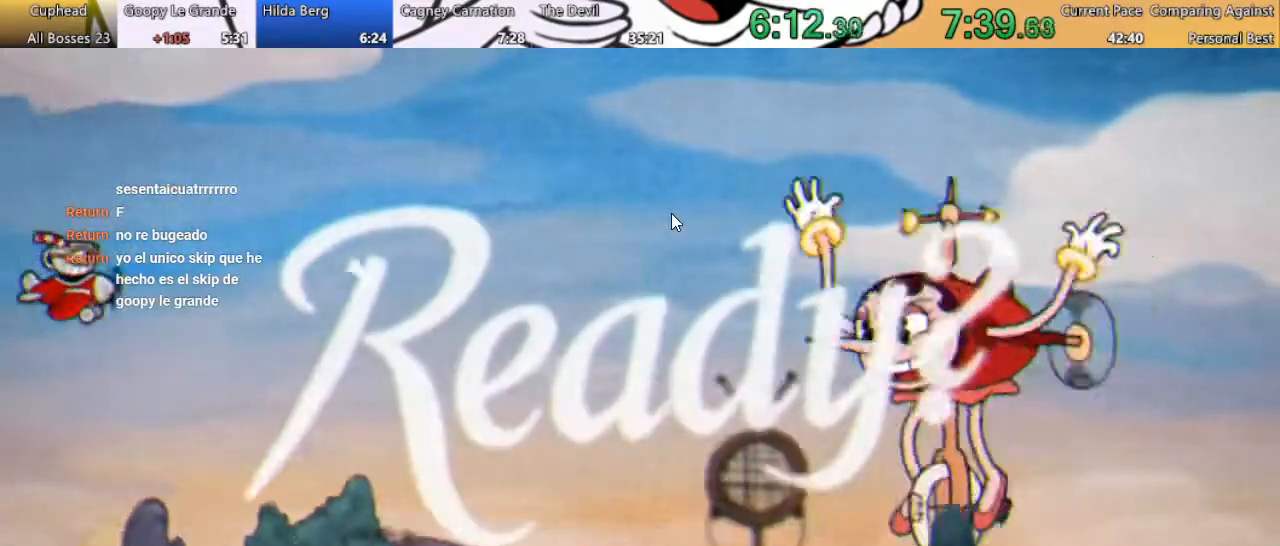
{"buttons": ["R1", "DPAD_UP"], "events": [[467, "DPAD_UP", "down"]]}
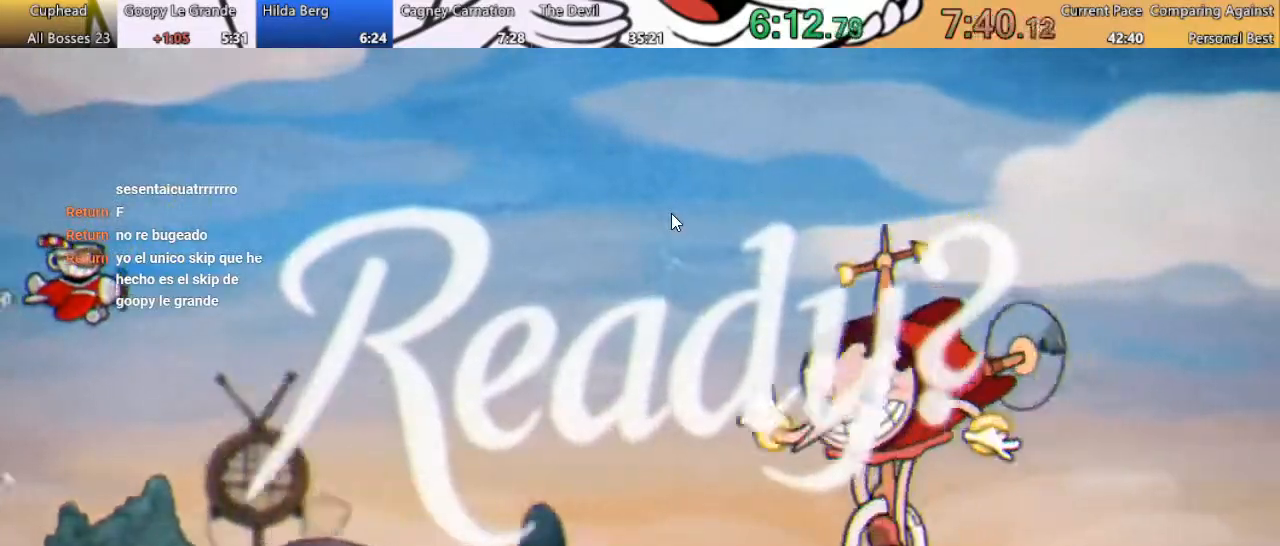
{"buttons": ["R1"], "events": [[100, "DPAD_UP", "up"], [233, "DPAD_DOWN", "down"], [467, "DPAD_DOWN", "up"]]}